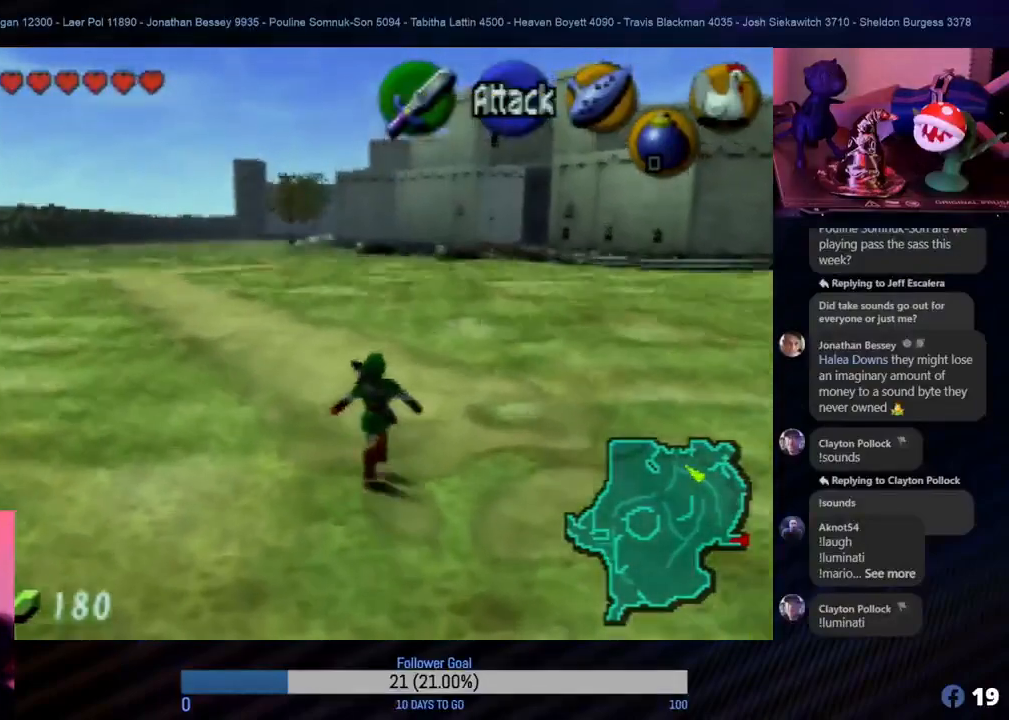
Gameplay with a controller (Nintendo layout); each line is a JSON object with the inputs held at the frame after it. "events" lists button and stick changes between this image and that frame as [ms after this image, input, new state], when the widget could be followed in between. Not read: L1 L3 R3.
{"buttons": [], "left_stick": "up", "events": []}
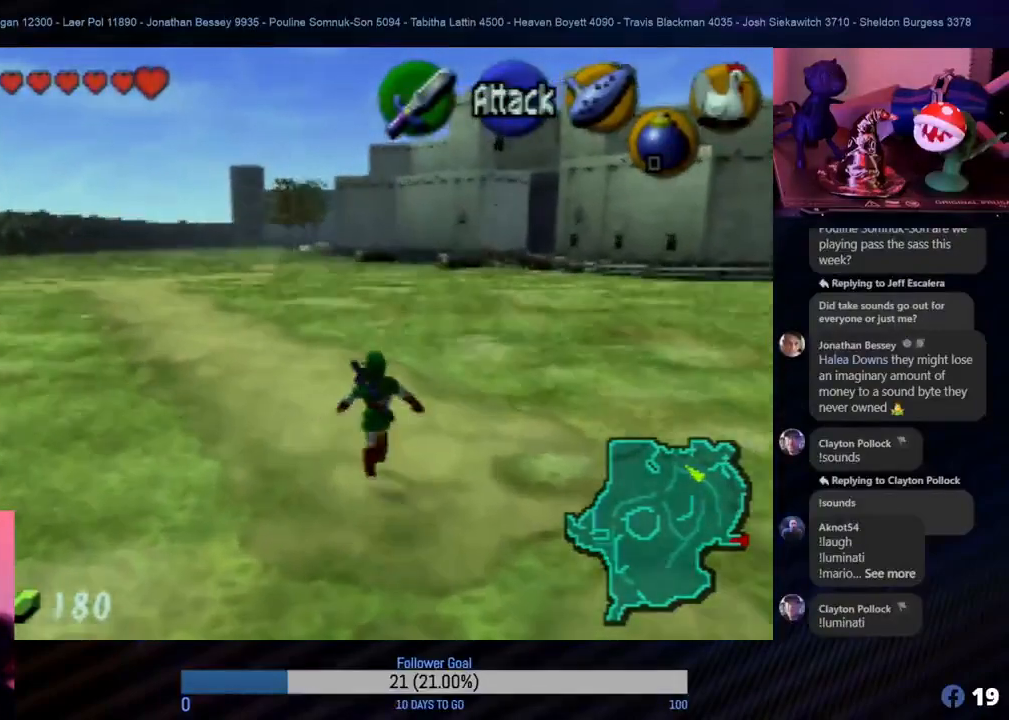
{"buttons": [], "left_stick": "up", "events": []}
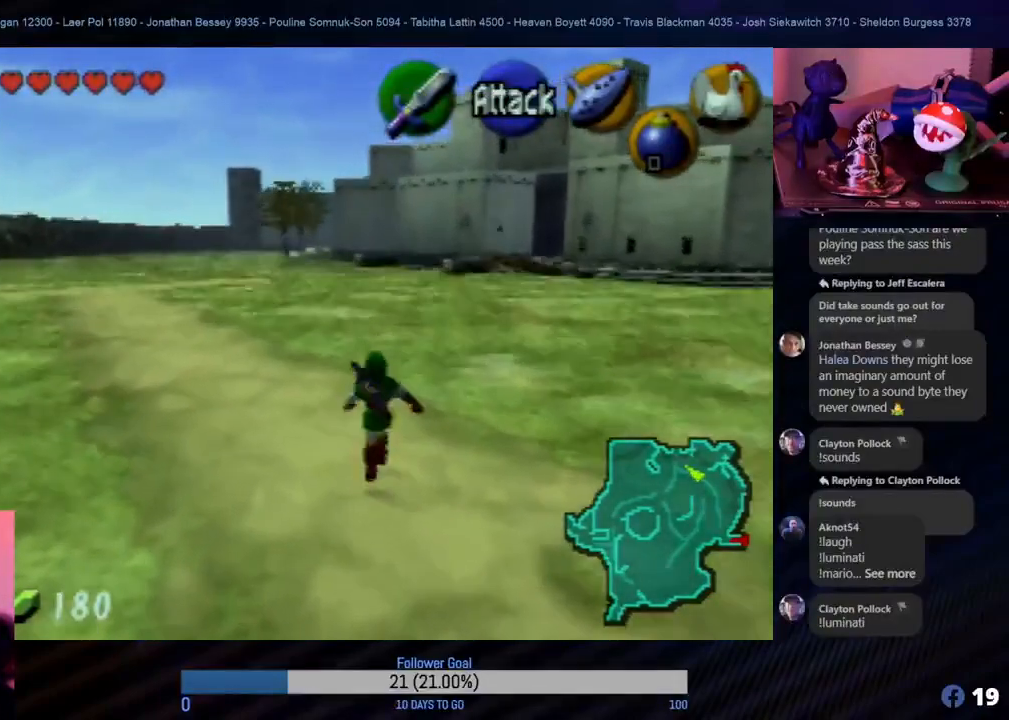
{"buttons": [], "left_stick": "up", "events": [[50, "left_stick", "up-right"], [183, "left_stick", "up"]]}
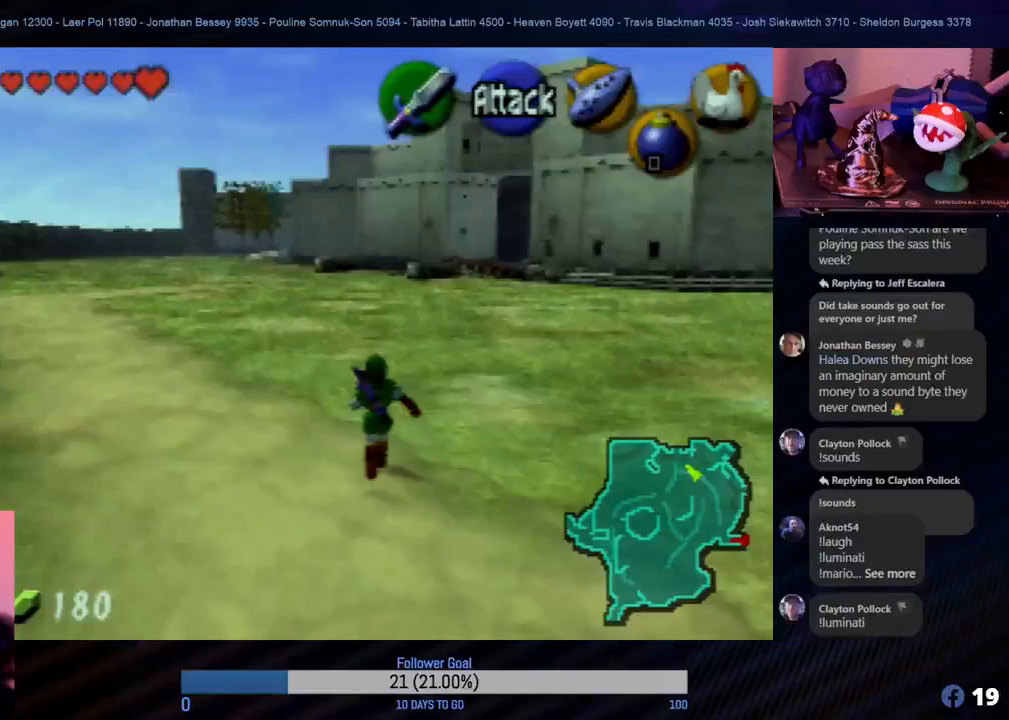
{"buttons": [], "left_stick": "up", "events": []}
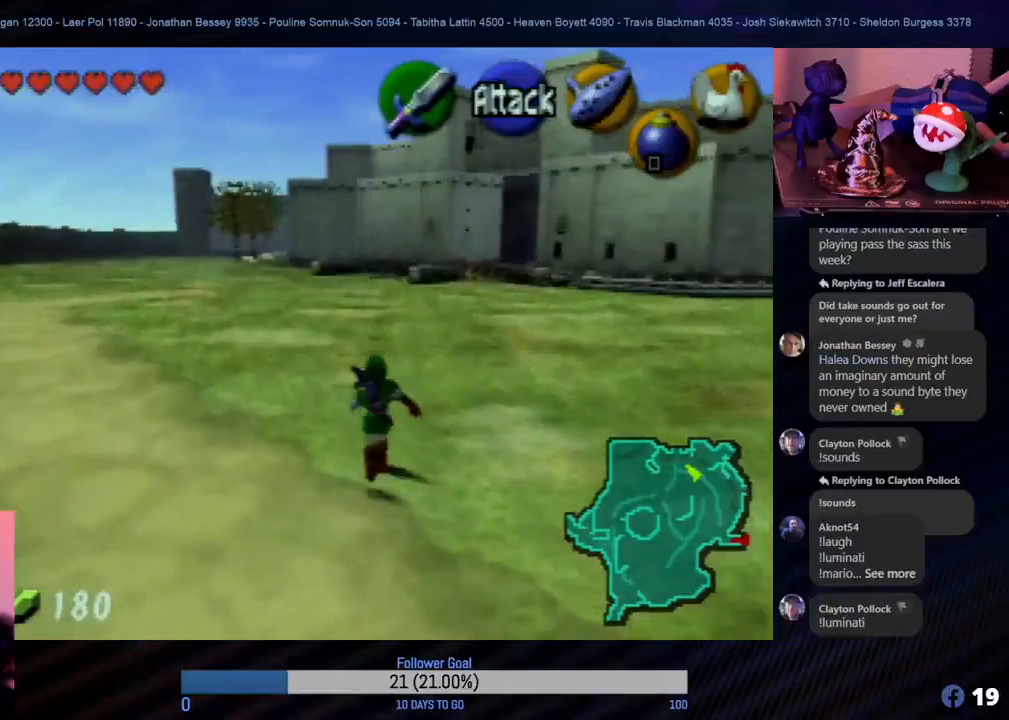
{"buttons": [], "left_stick": "up", "events": []}
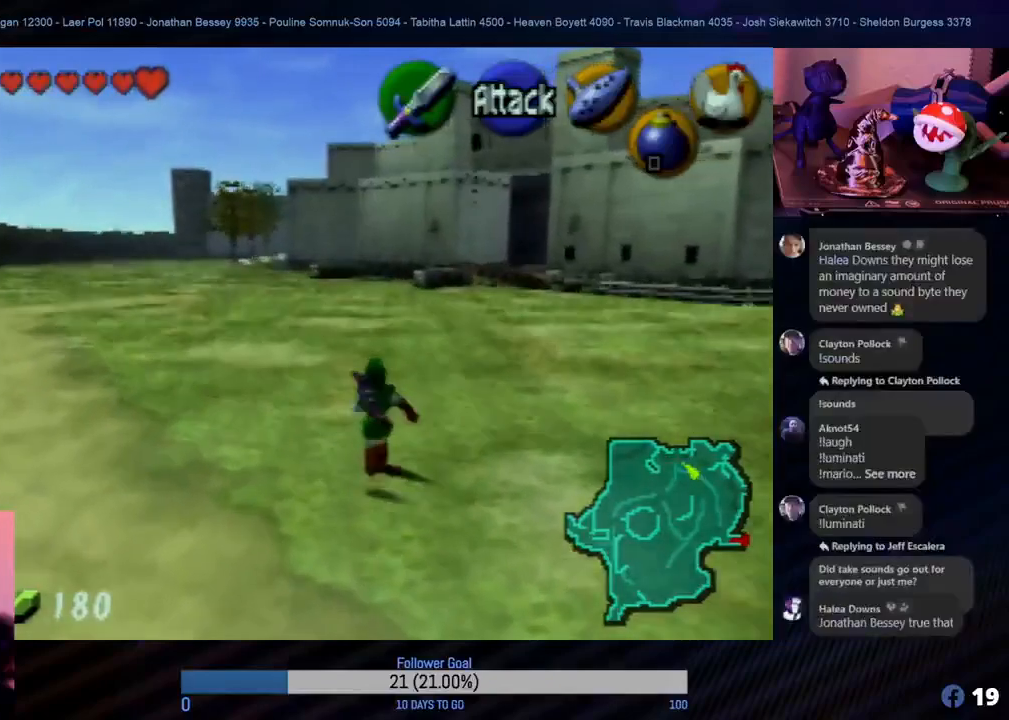
{"buttons": [], "left_stick": "up", "events": [[167, "A", "down"], [300, "A", "up"]]}
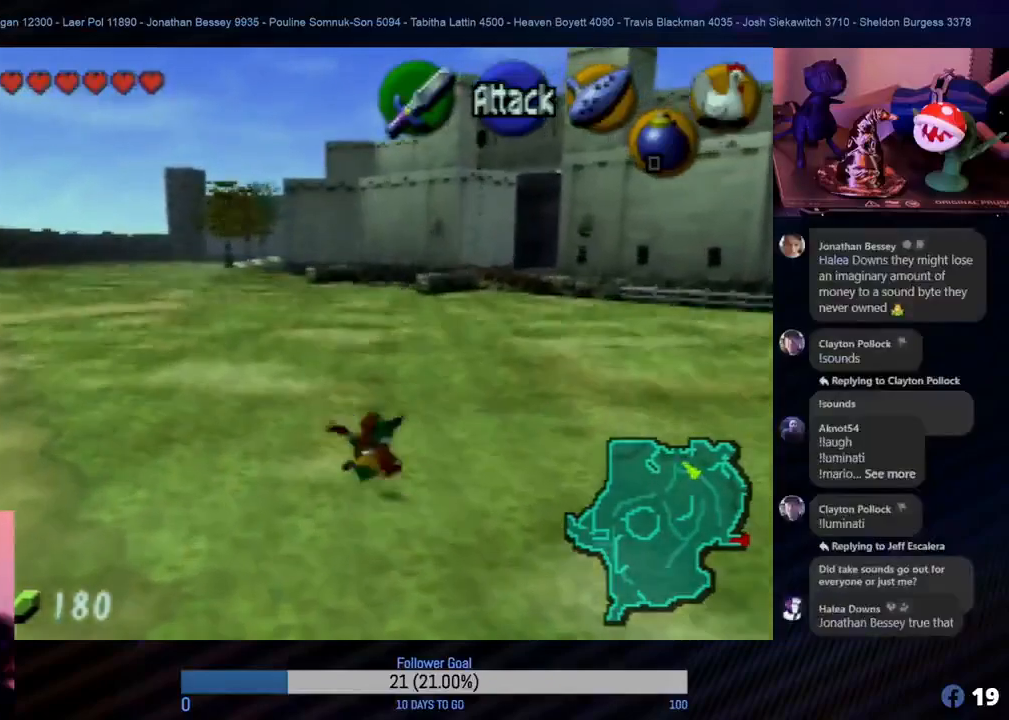
{"buttons": [], "left_stick": "up", "events": []}
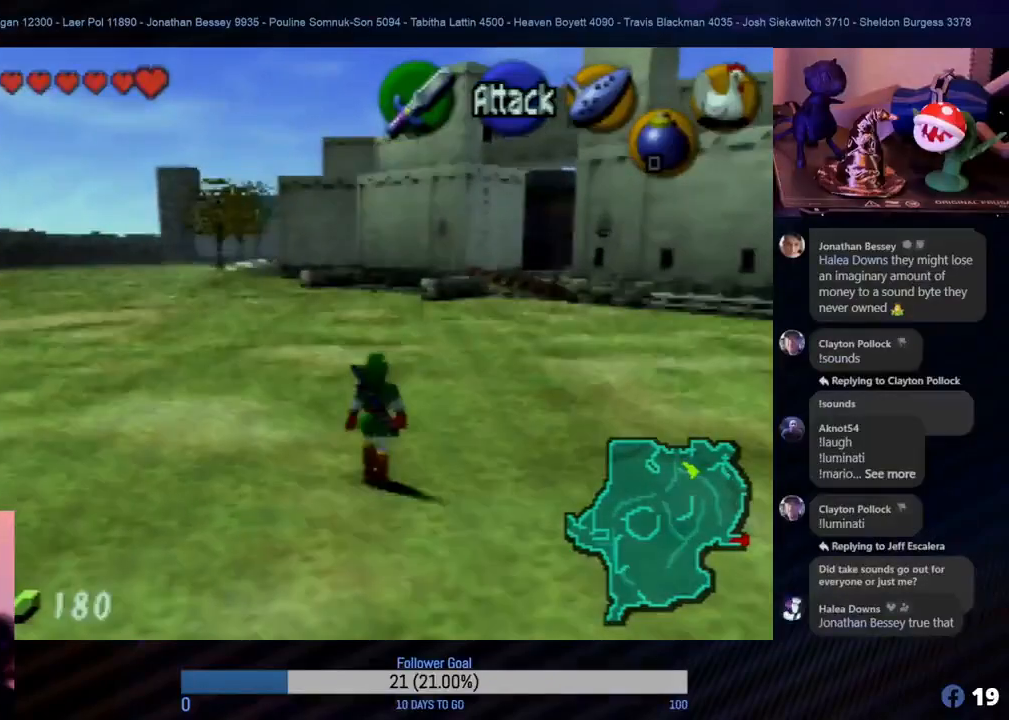
{"buttons": [], "left_stick": "up", "events": []}
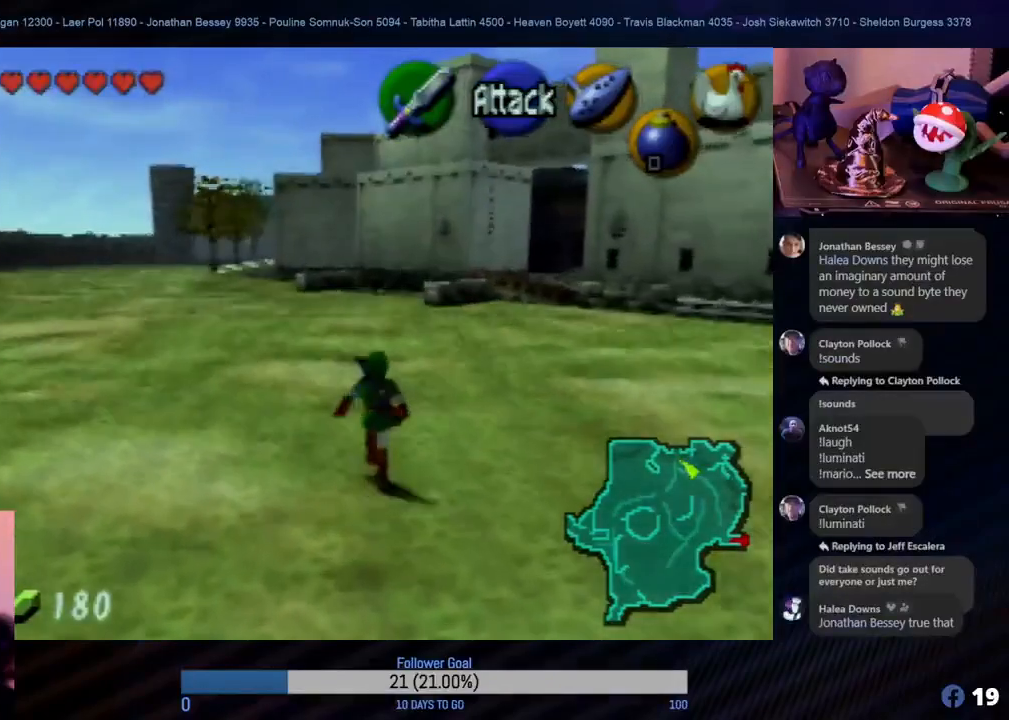
{"buttons": [], "left_stick": "up", "events": []}
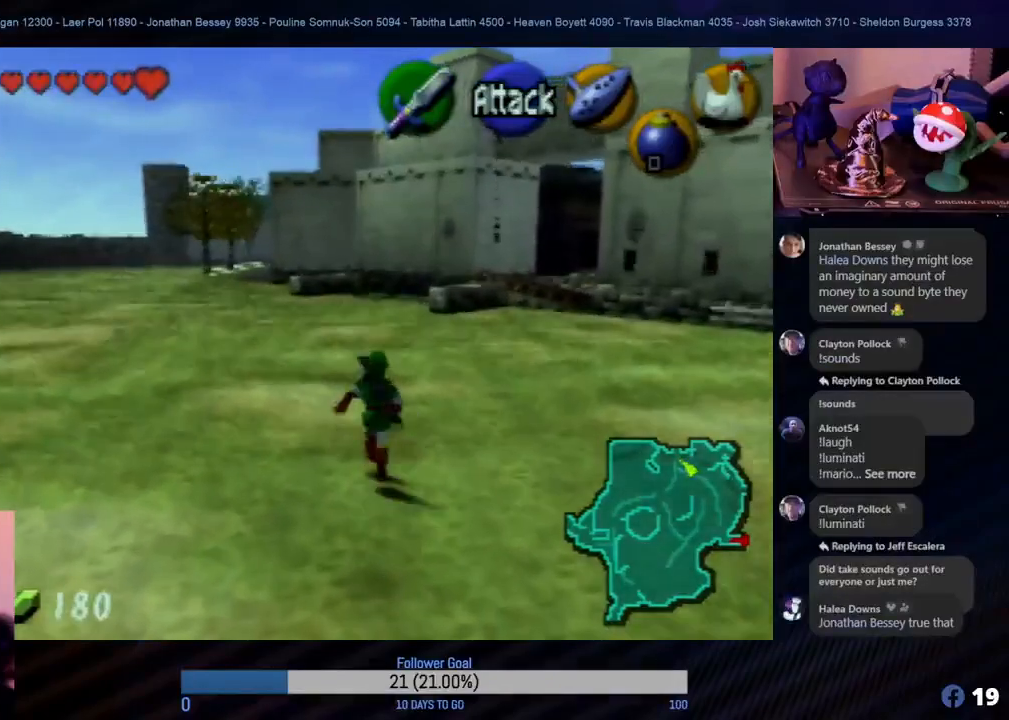
{"buttons": [], "left_stick": "up", "events": []}
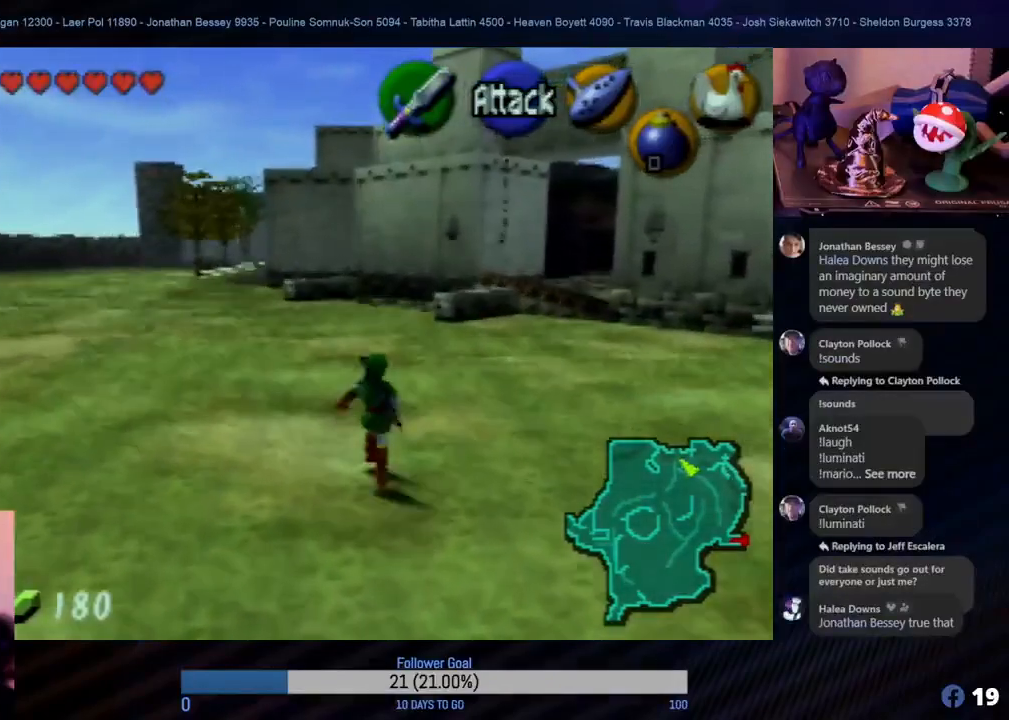
{"buttons": [], "left_stick": "up", "events": []}
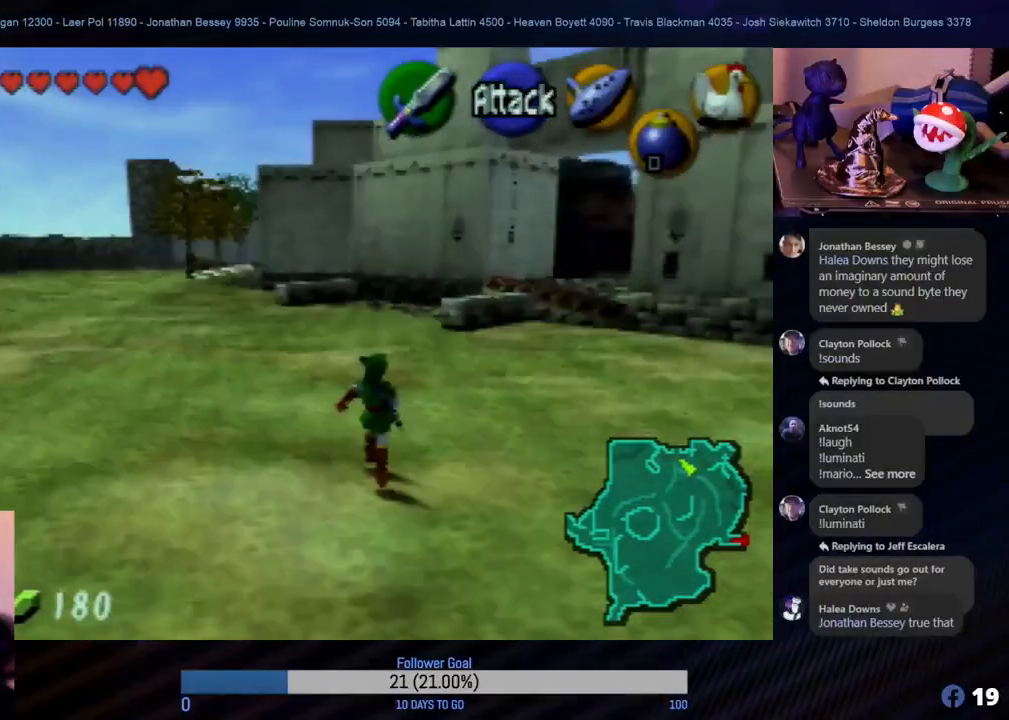
{"buttons": [], "left_stick": "up", "events": []}
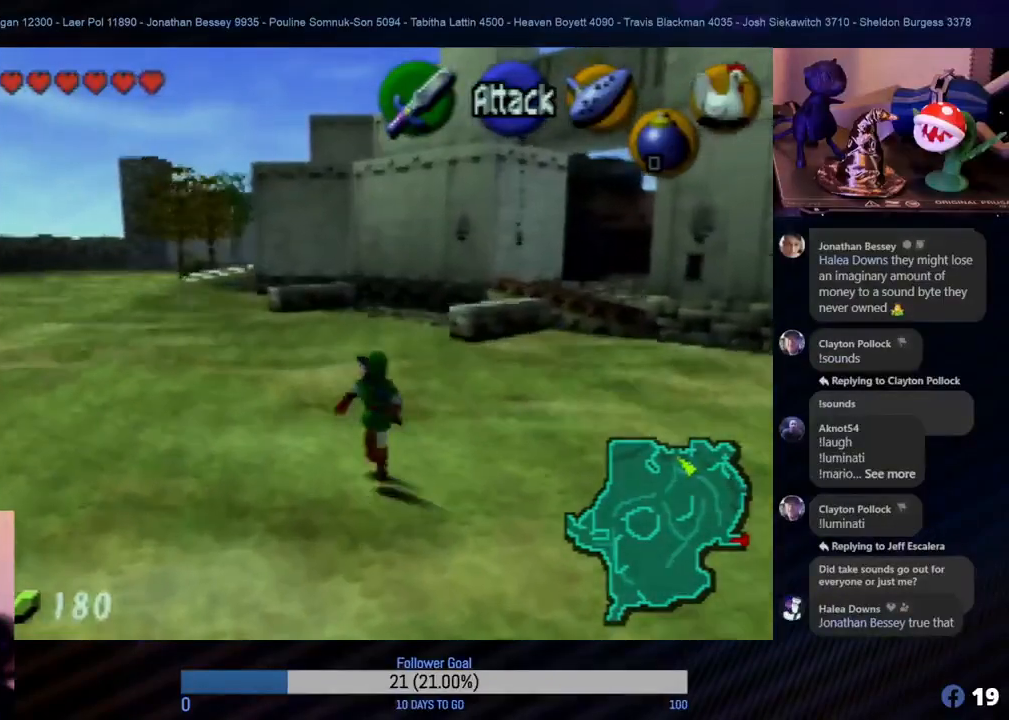
{"buttons": [], "left_stick": "up", "events": []}
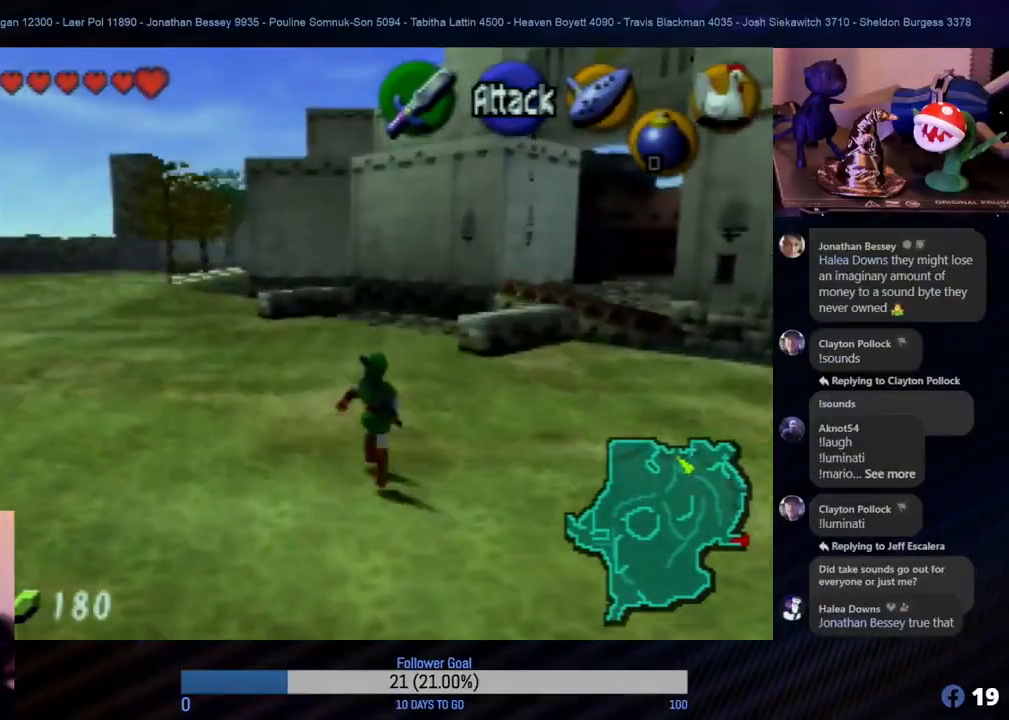
{"buttons": [], "left_stick": "up", "events": []}
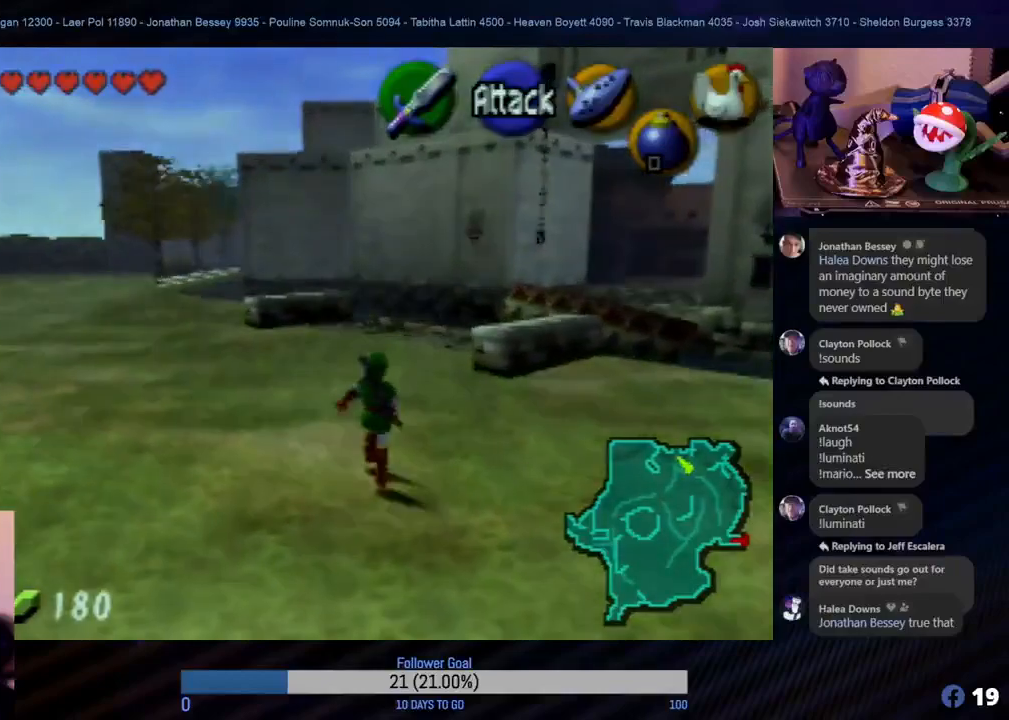
{"buttons": [], "left_stick": "up", "events": []}
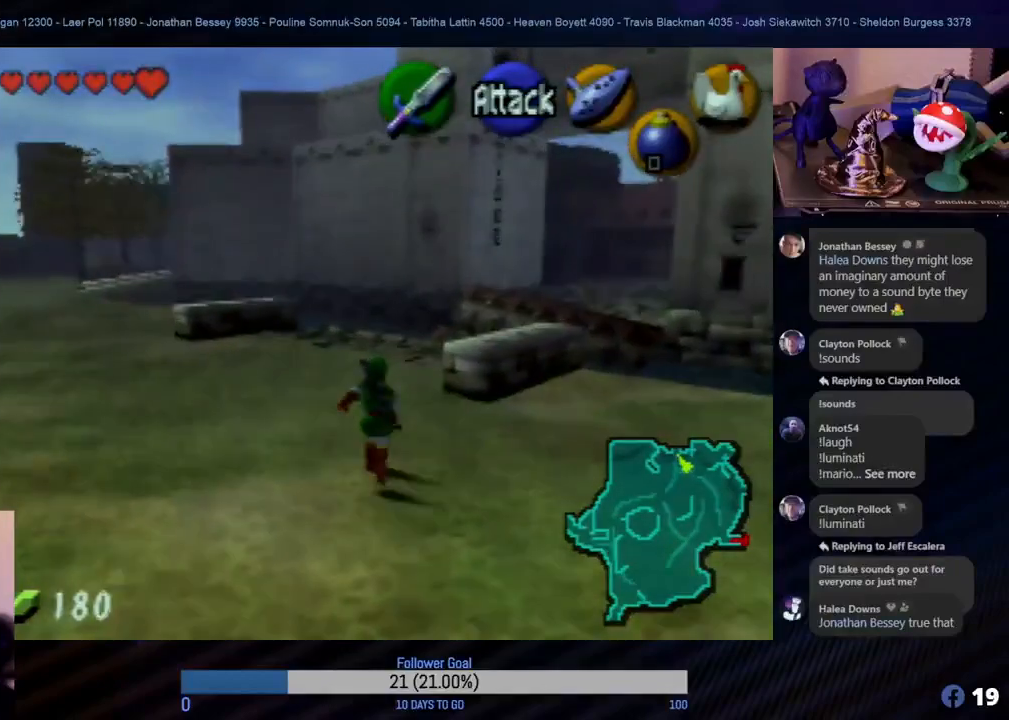
{"buttons": [], "left_stick": "up", "events": []}
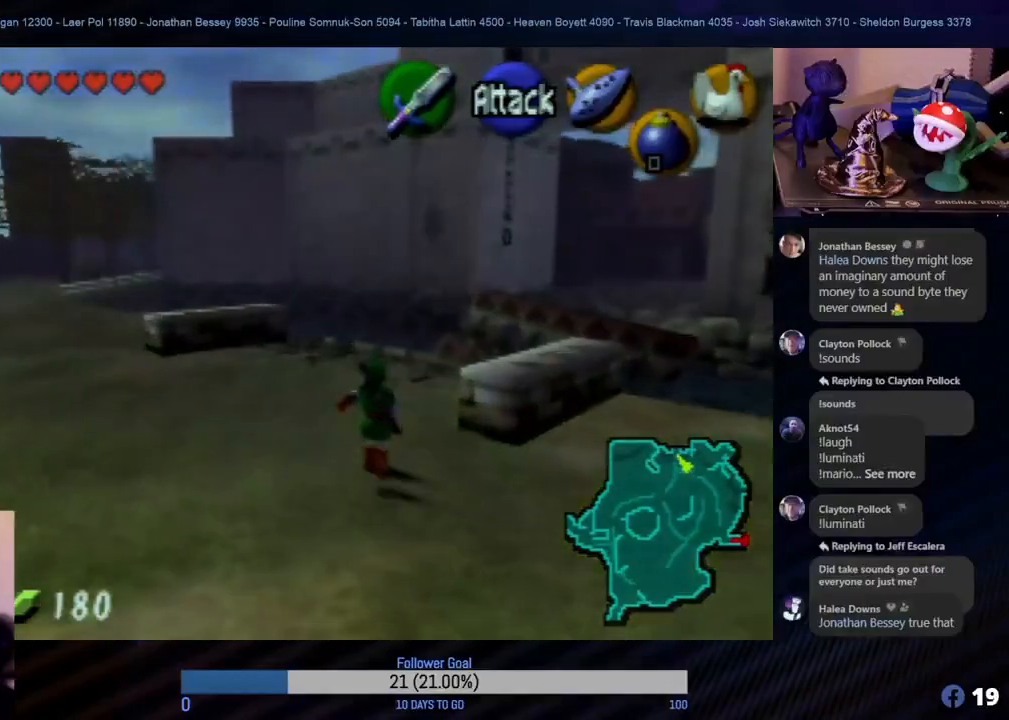
{"buttons": [], "left_stick": "up-right", "events": [[250, "left_stick", "up-right"]]}
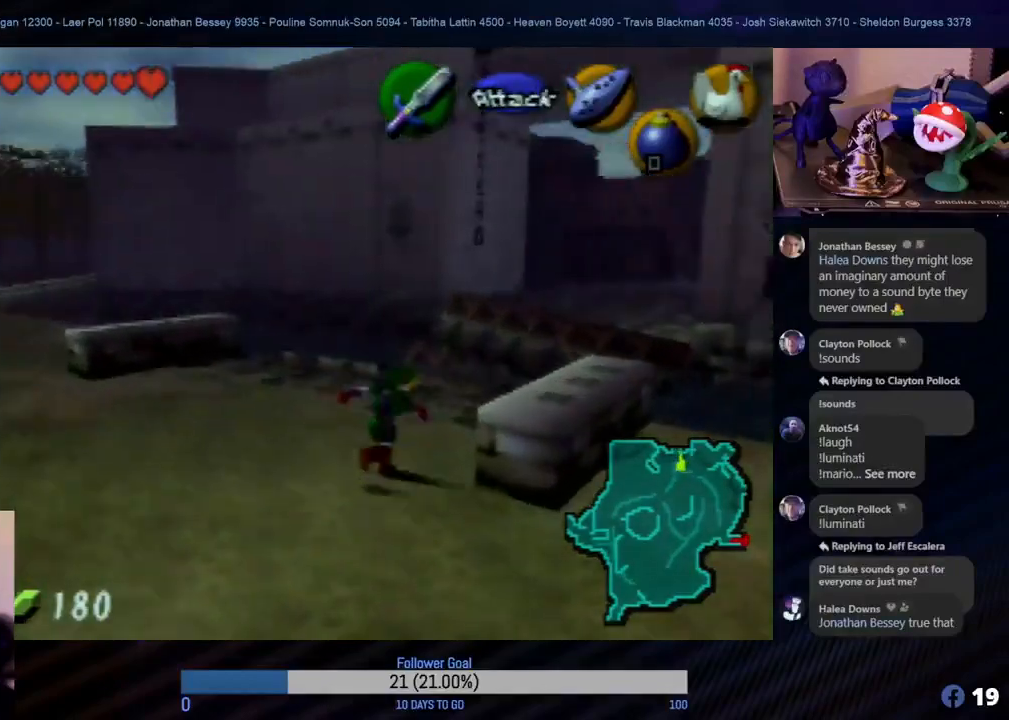
{"buttons": ["A"], "left_stick": "up", "events": [[17, "left_stick", "up"], [400, "A", "down"]]}
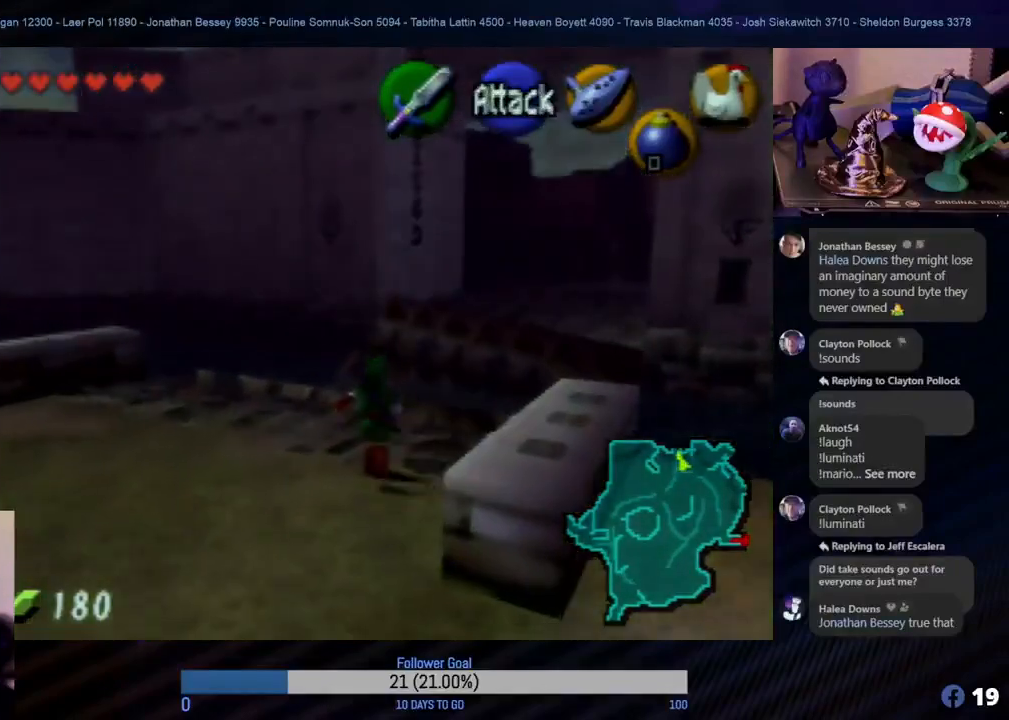
{"buttons": [], "left_stick": "up-right", "events": [[50, "A", "up"], [233, "left_stick", "up-right"]]}
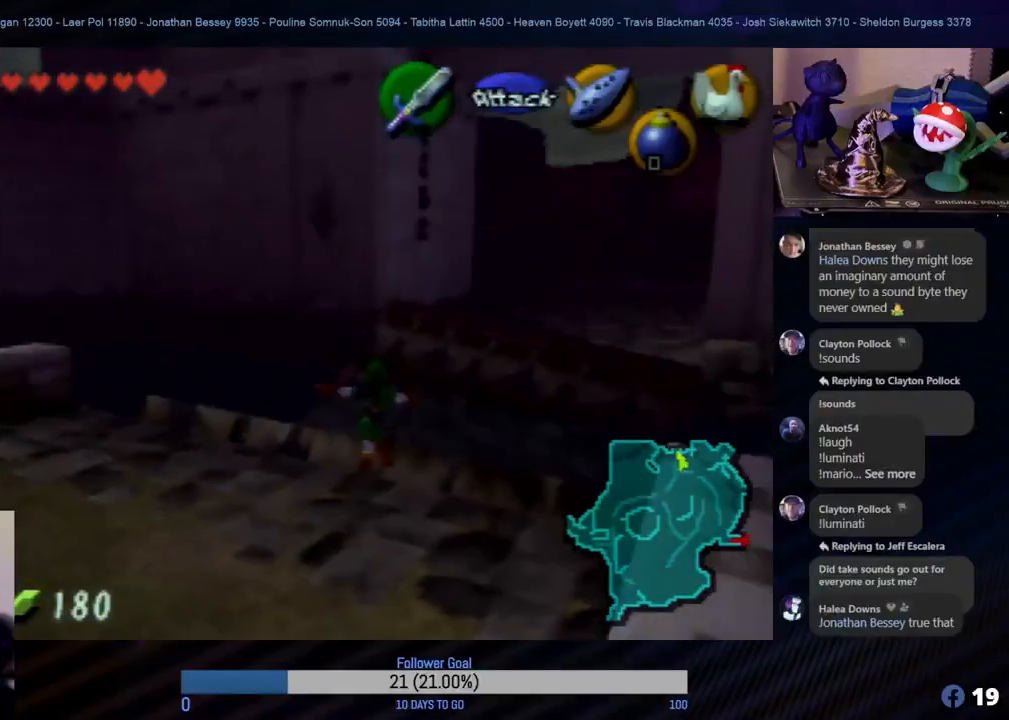
{"buttons": [], "left_stick": "up-right", "events": []}
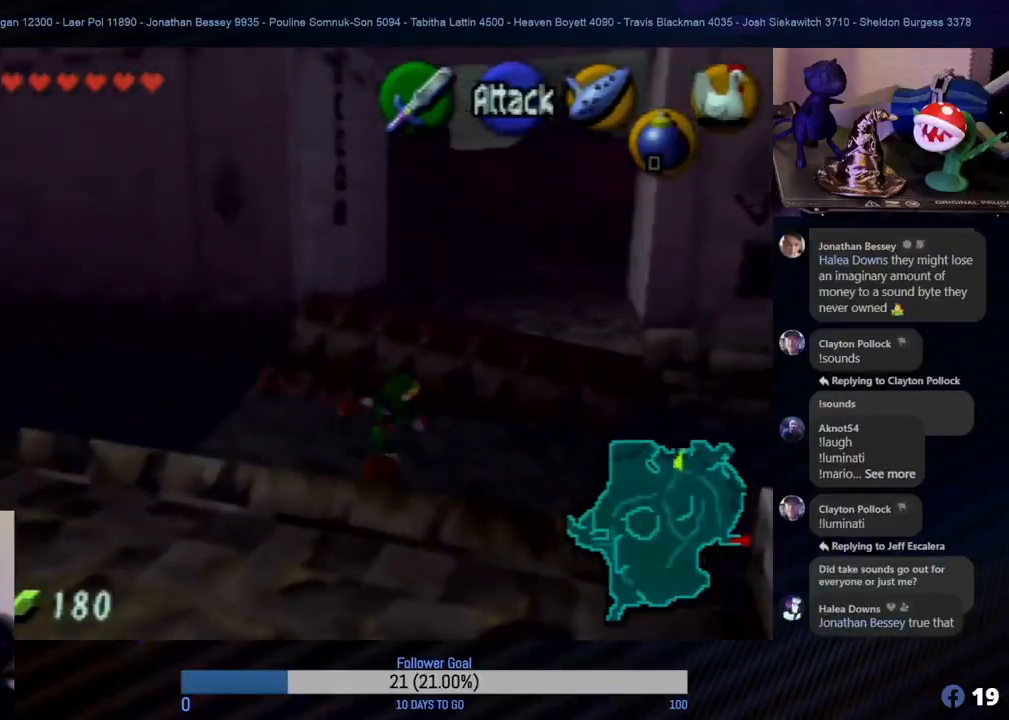
{"buttons": [], "left_stick": "up", "events": [[233, "left_stick", "up"]]}
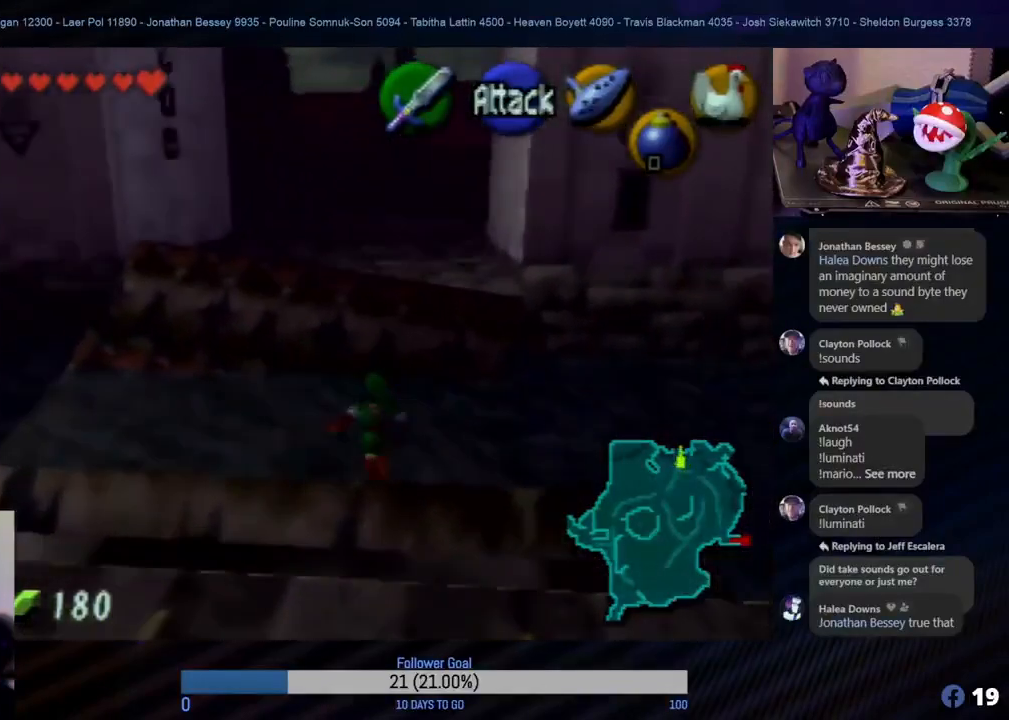
{"buttons": [], "left_stick": "up", "events": []}
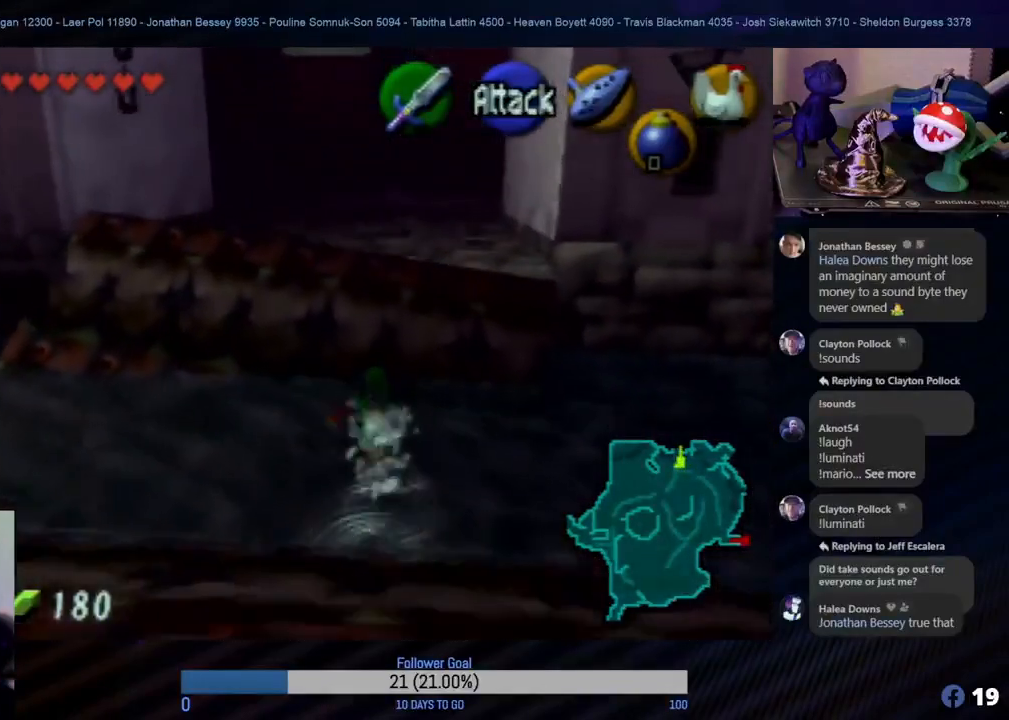
{"buttons": [], "left_stick": "up", "events": []}
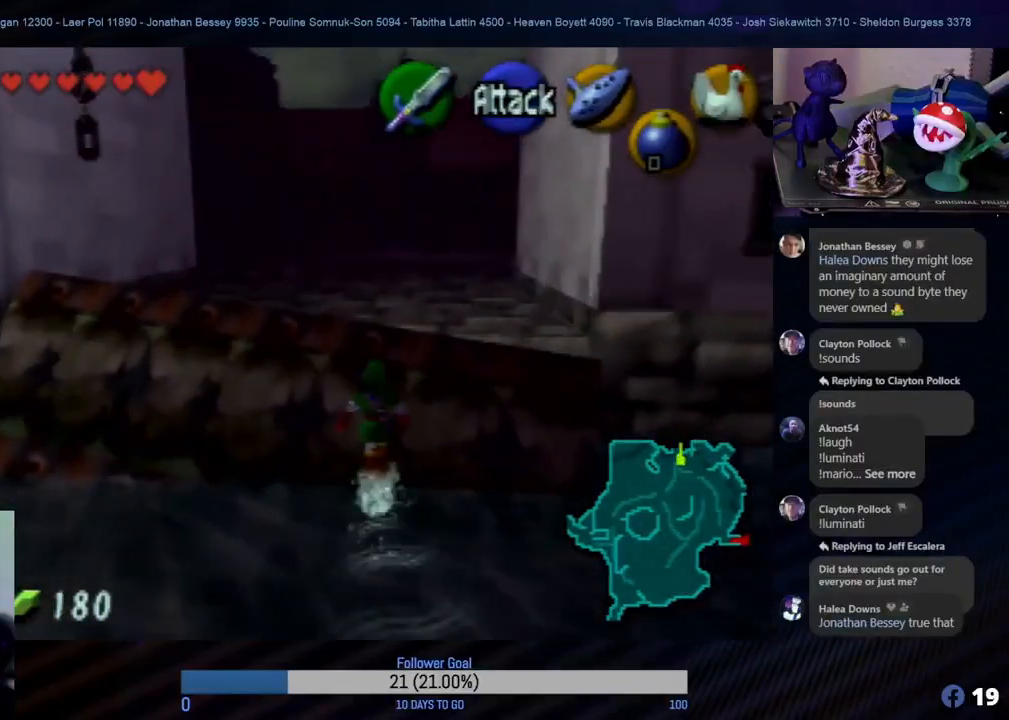
{"buttons": [], "left_stick": "up", "events": []}
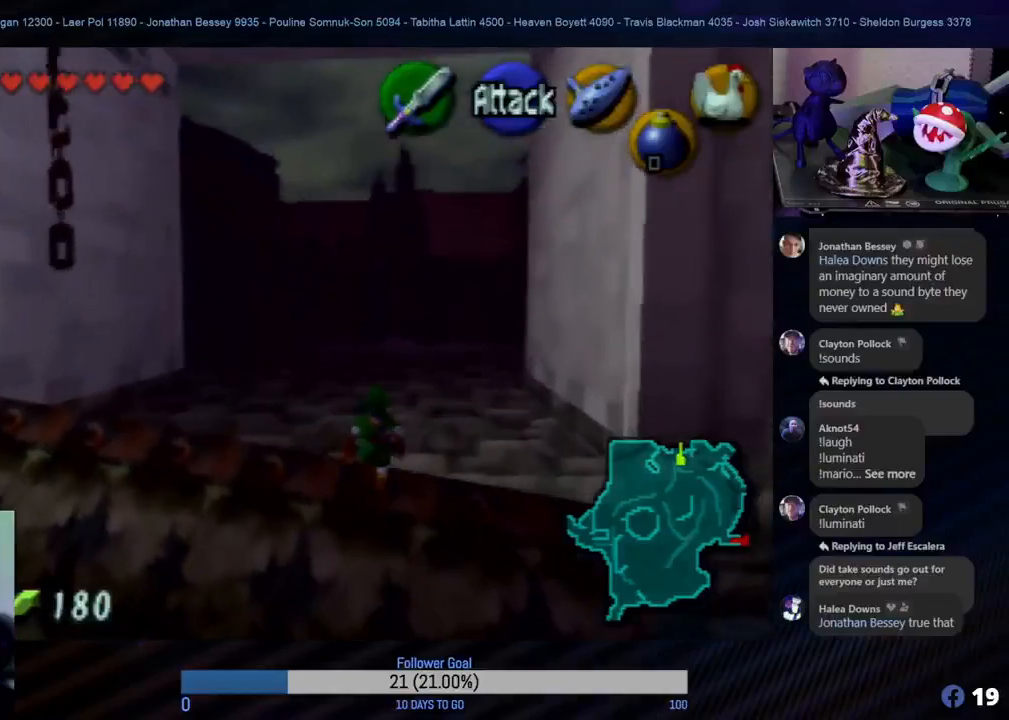
{"buttons": [], "left_stick": "up", "events": [[200, "A", "down"], [350, "A", "up"]]}
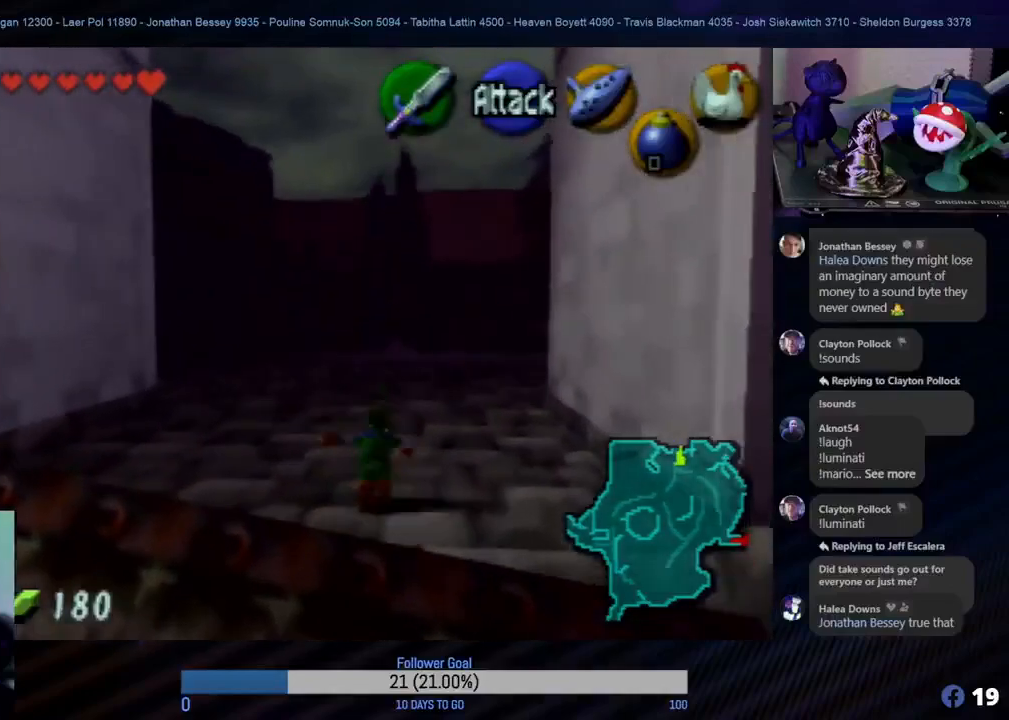
{"buttons": [], "left_stick": "up", "events": [[267, "left_stick", "up-right"], [433, "left_stick", "up"]]}
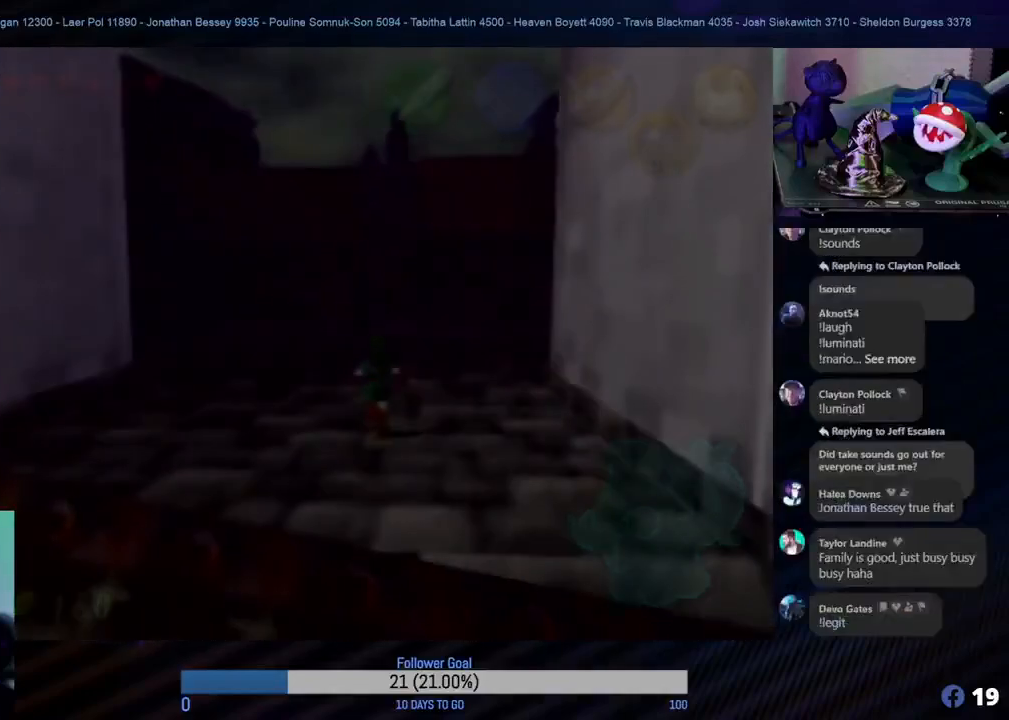
{"buttons": [], "left_stick": "up", "events": []}
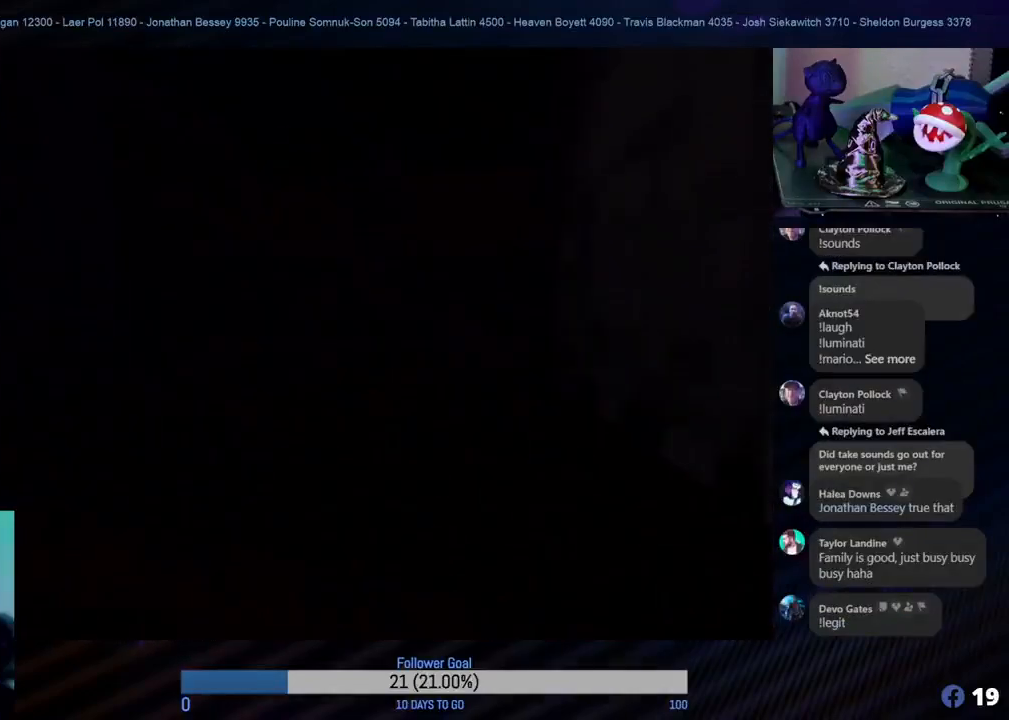
{"buttons": [], "left_stick": "up", "events": []}
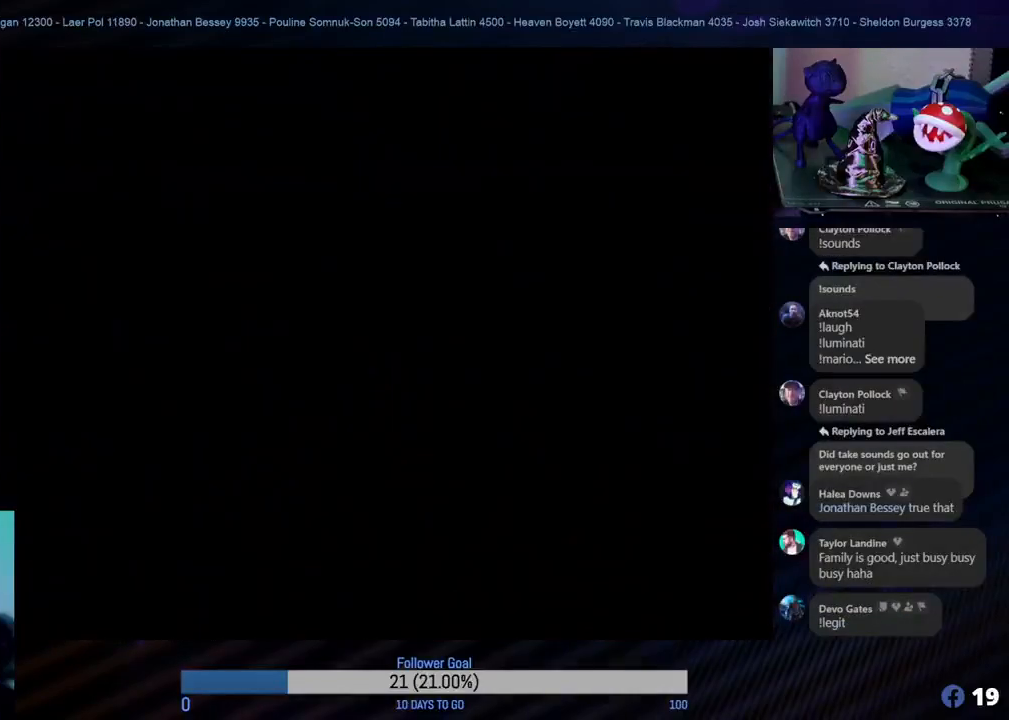
{"buttons": [], "left_stick": "center", "events": [[500, "left_stick", "center"]]}